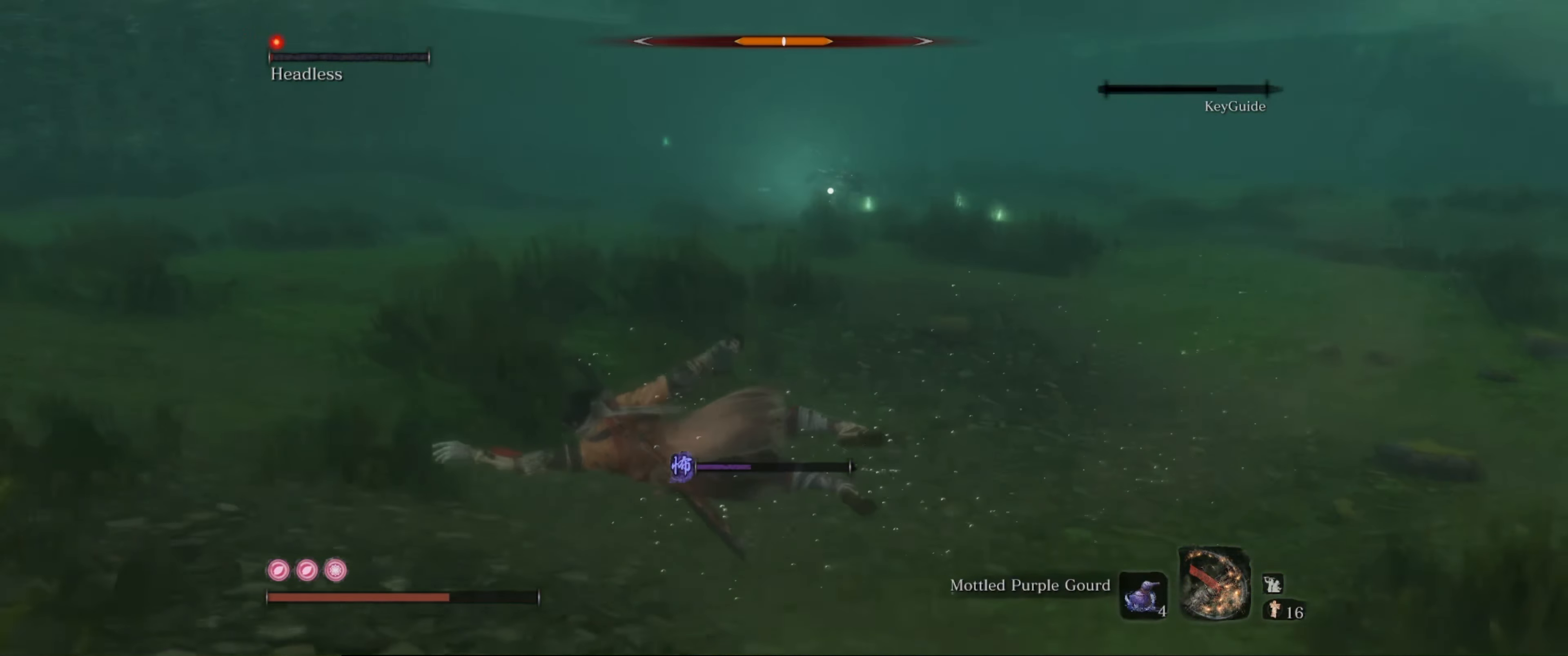
Gameplay with a controller (Xbox layout); each line is a JSON object with the inputs held at the frame after it. "events" lists button and stick changes between this image and that frame as [ms after this image, input, new state], when the widget could be followed in between. Not read: L3 R3.
{"buttons": [], "left_stick": "left", "right_stick": "center", "events": []}
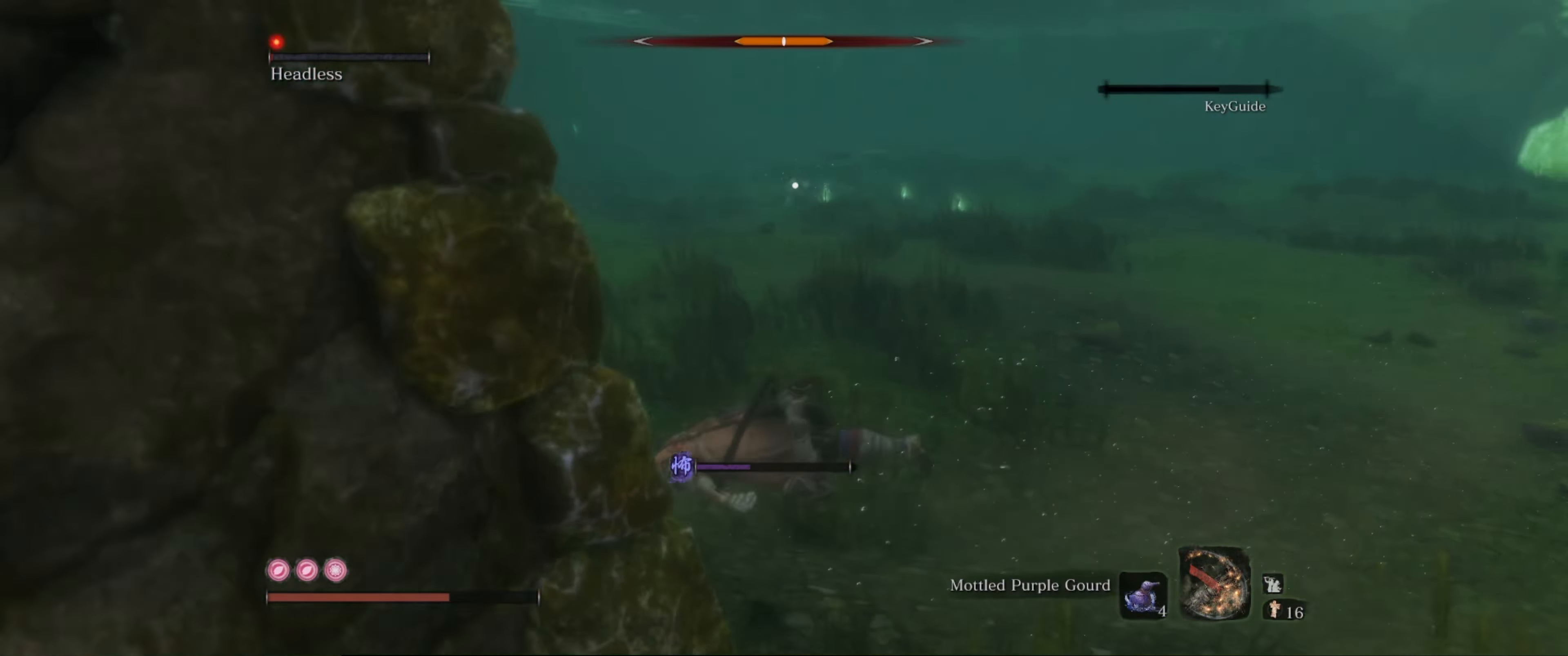
{"buttons": [], "left_stick": "left", "right_stick": "center", "events": []}
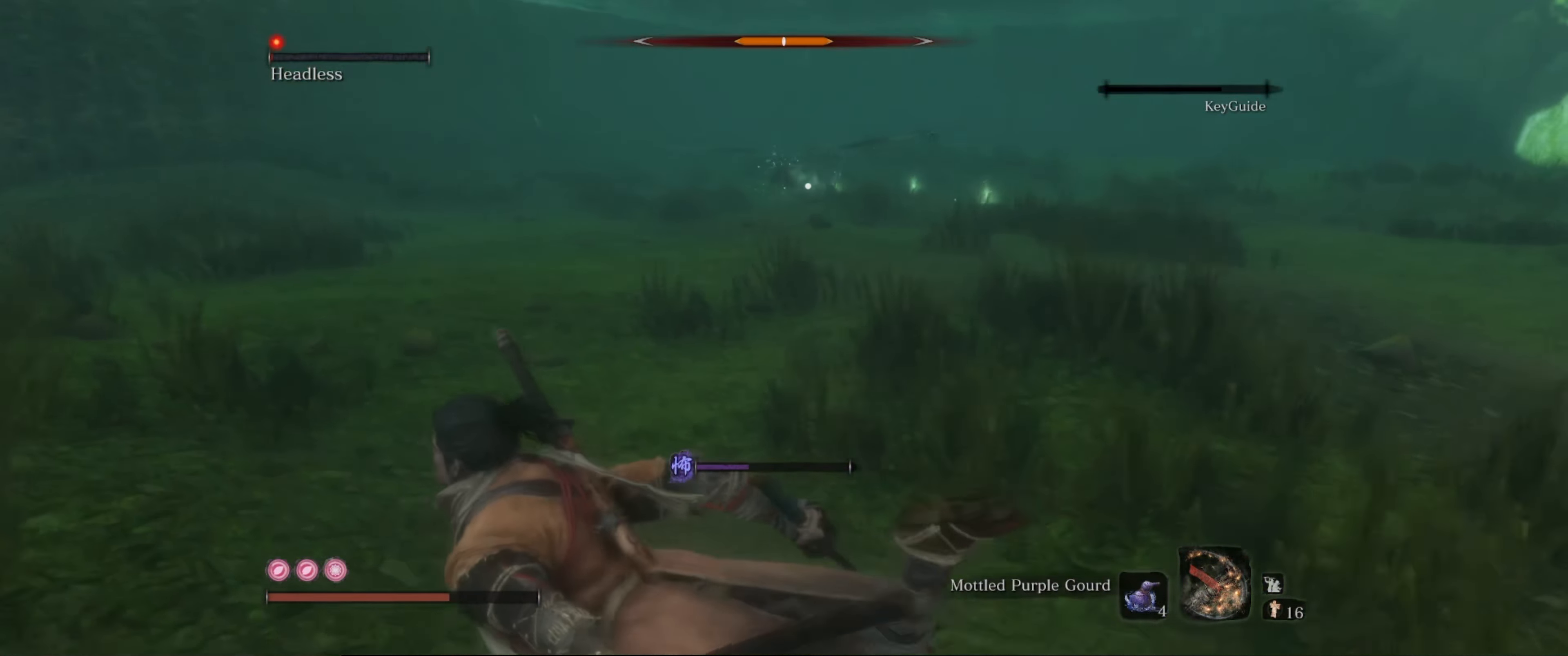
{"buttons": [], "left_stick": "left", "right_stick": "center", "events": [[284, "B", "down"], [434, "B", "up"]]}
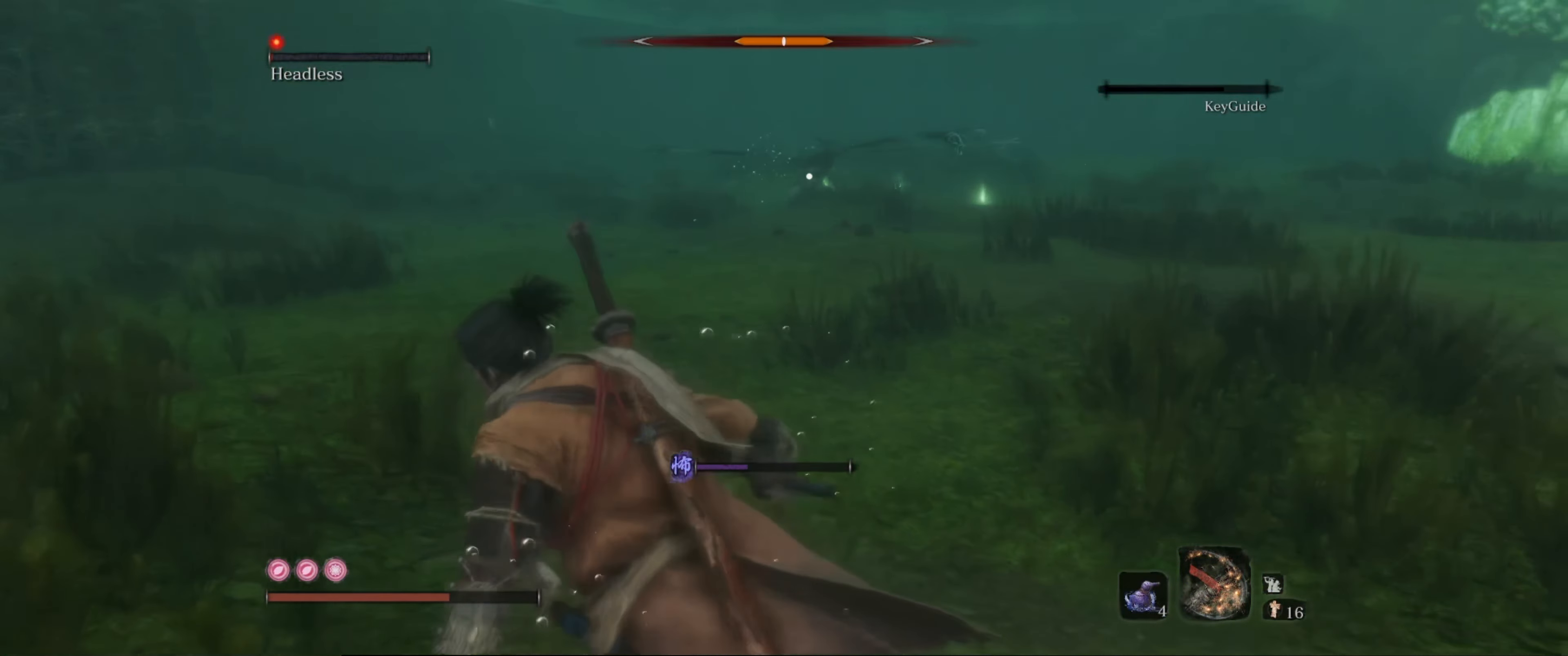
{"buttons": [], "left_stick": "left", "right_stick": "center", "events": []}
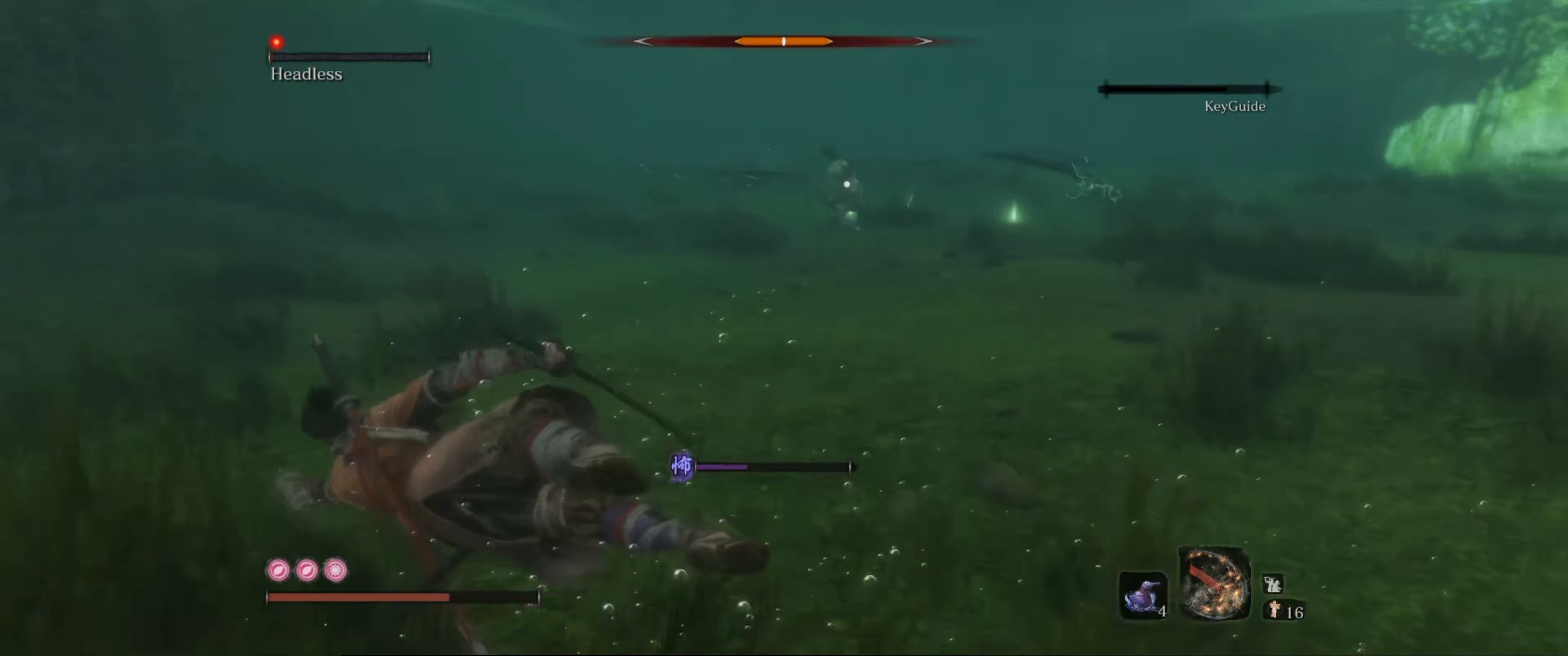
{"buttons": [], "left_stick": "left", "right_stick": "center", "events": []}
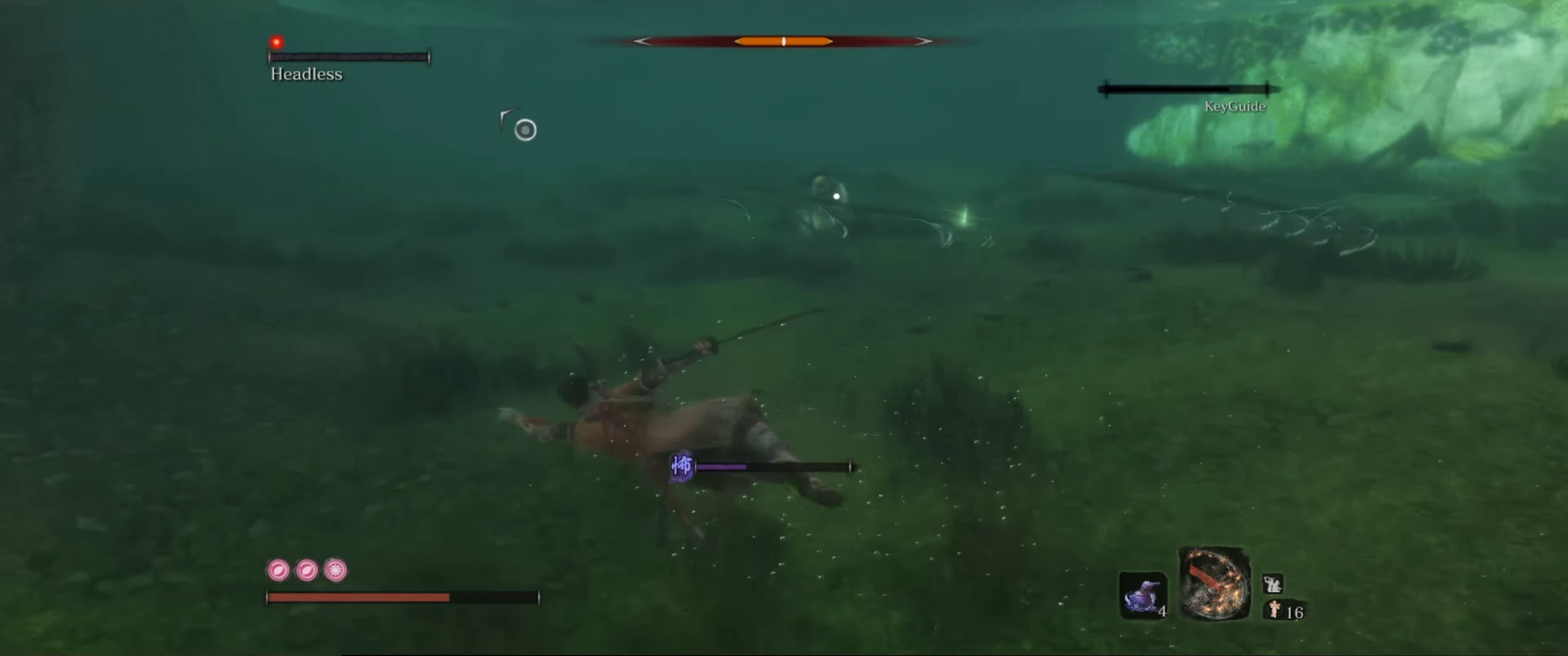
{"buttons": ["B"], "left_stick": "left", "right_stick": "center", "events": [[383, "B", "down"]]}
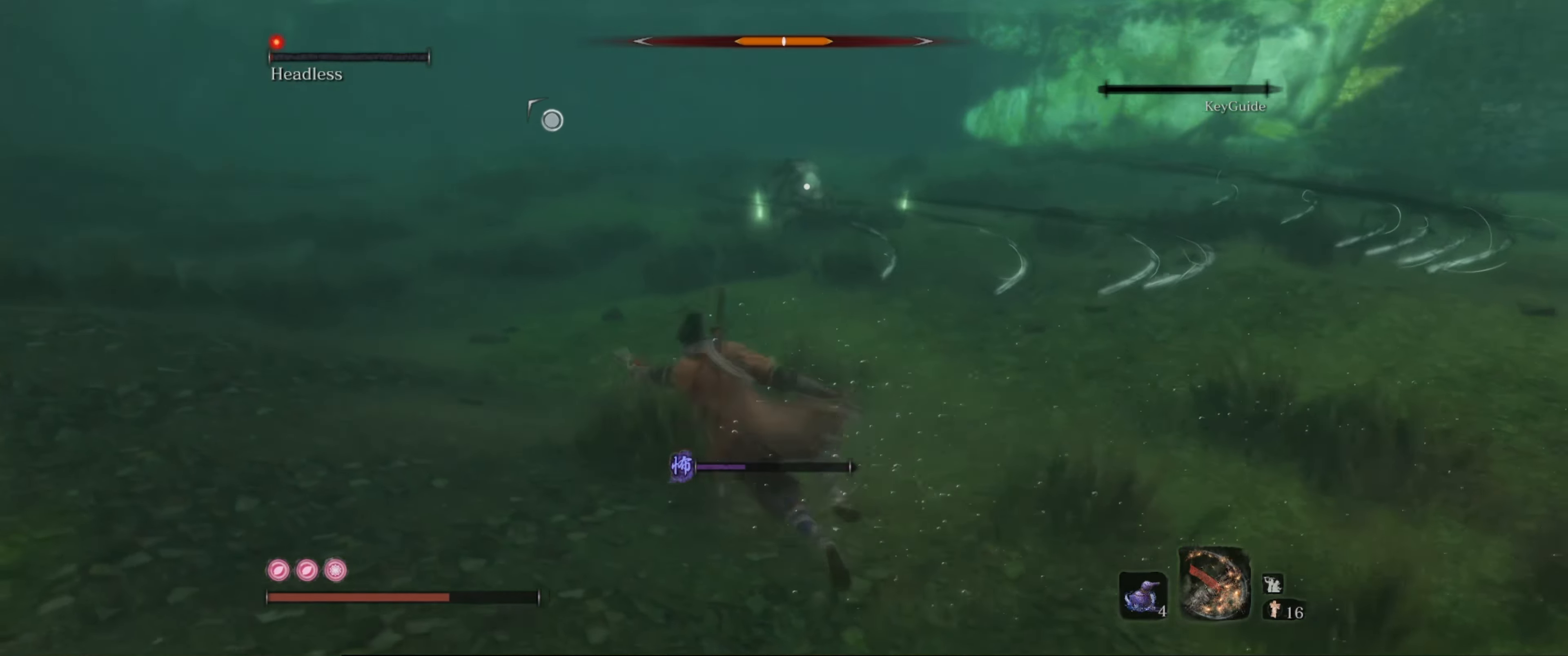
{"buttons": [], "left_stick": "left", "right_stick": "center", "events": [[16, "B", "up"]]}
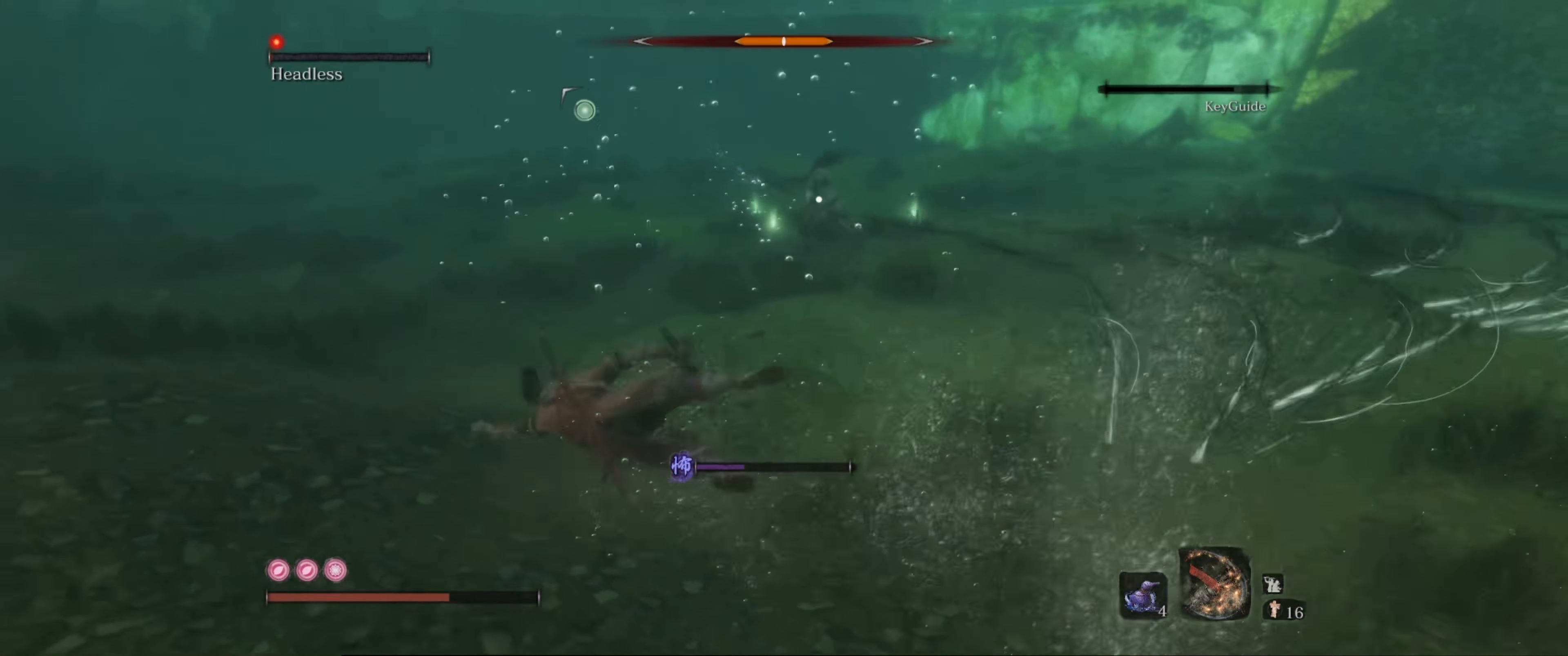
{"buttons": [], "left_stick": "left", "right_stick": "center", "events": []}
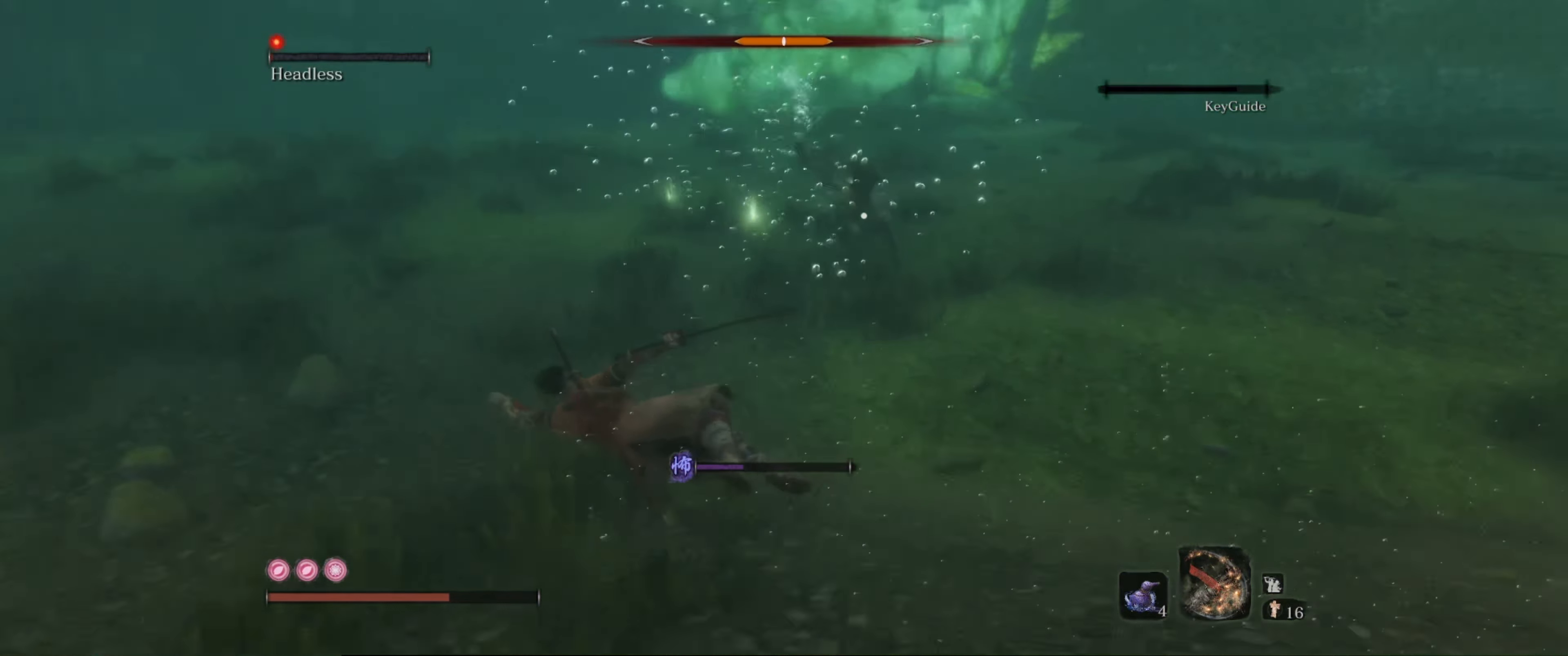
{"buttons": [], "left_stick": "left", "right_stick": "center", "events": [[100, "B", "down"], [216, "B", "up"]]}
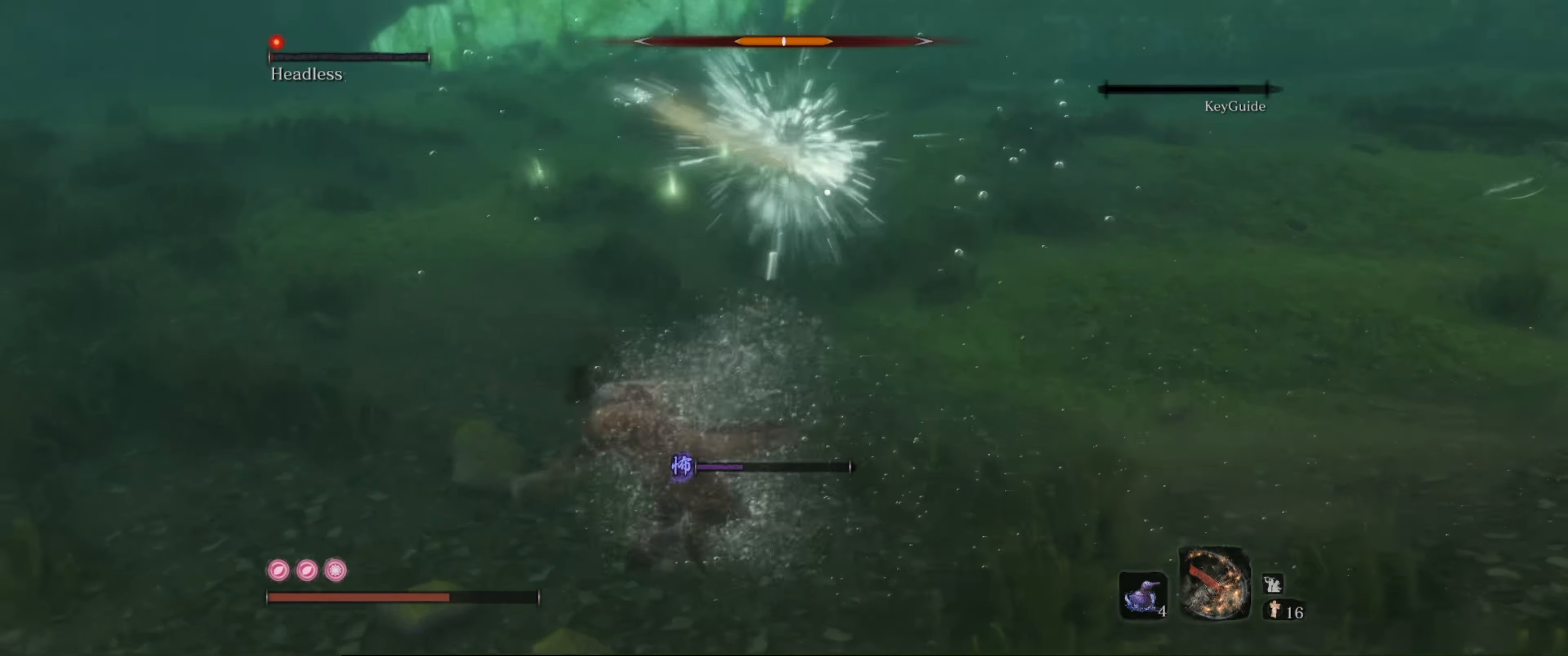
{"buttons": [], "left_stick": "left", "right_stick": "center", "events": []}
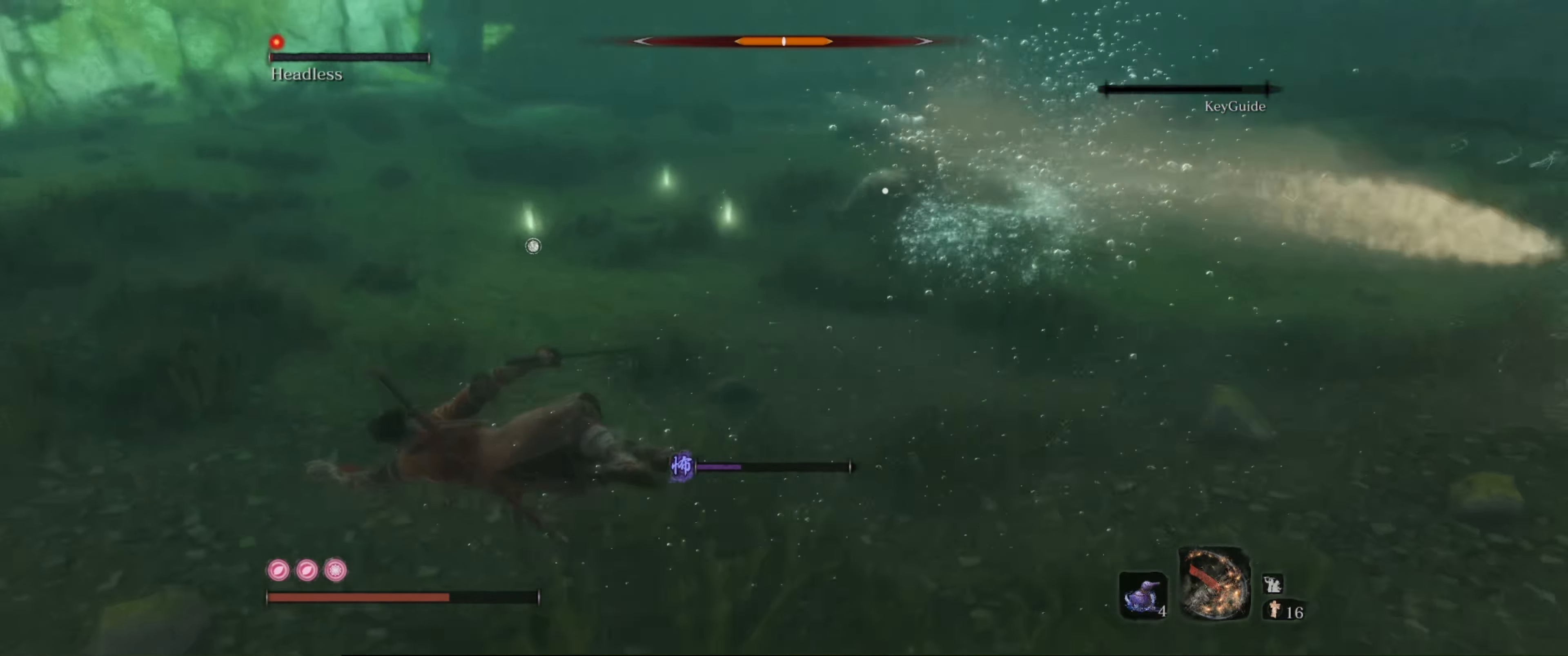
{"buttons": [], "left_stick": "left", "right_stick": "center", "events": [[116, "DPAD_UP", "down"], [266, "DPAD_UP", "up"]]}
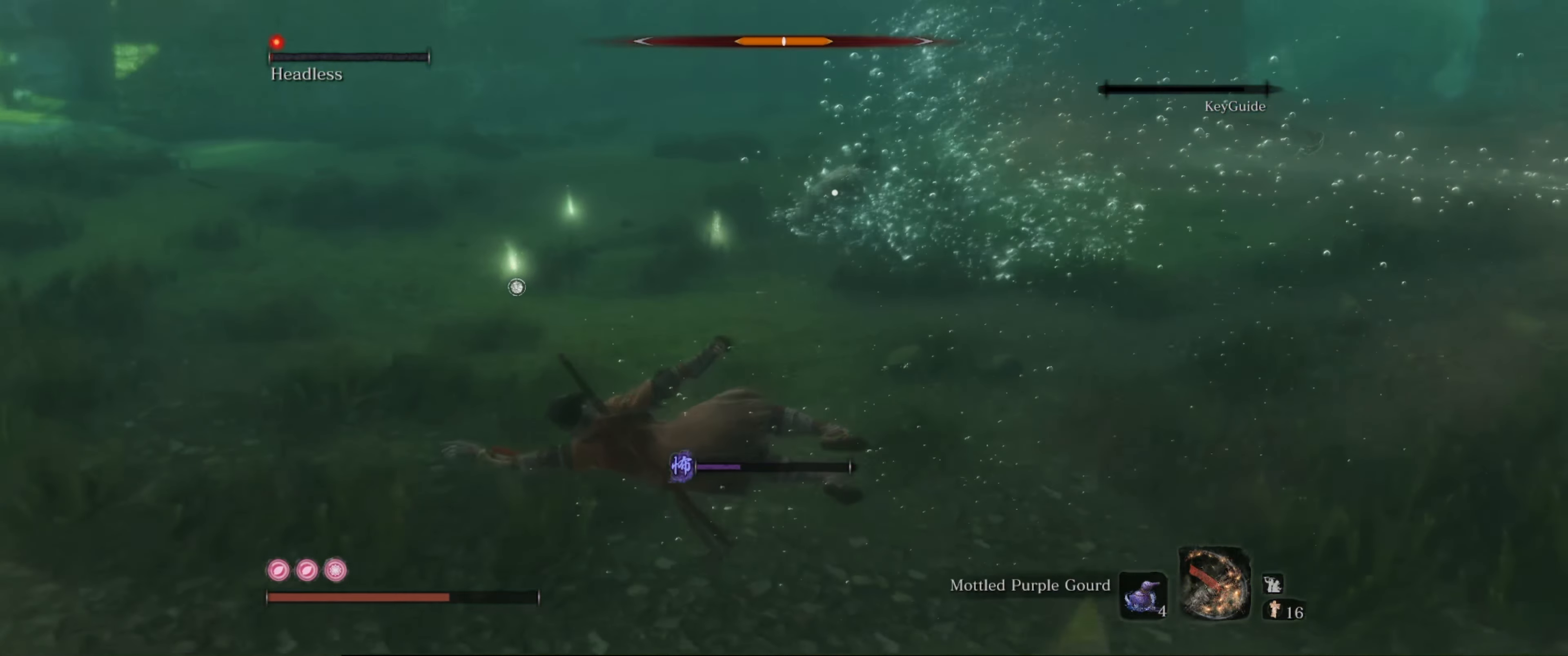
{"buttons": [], "left_stick": "left", "right_stick": "center", "events": []}
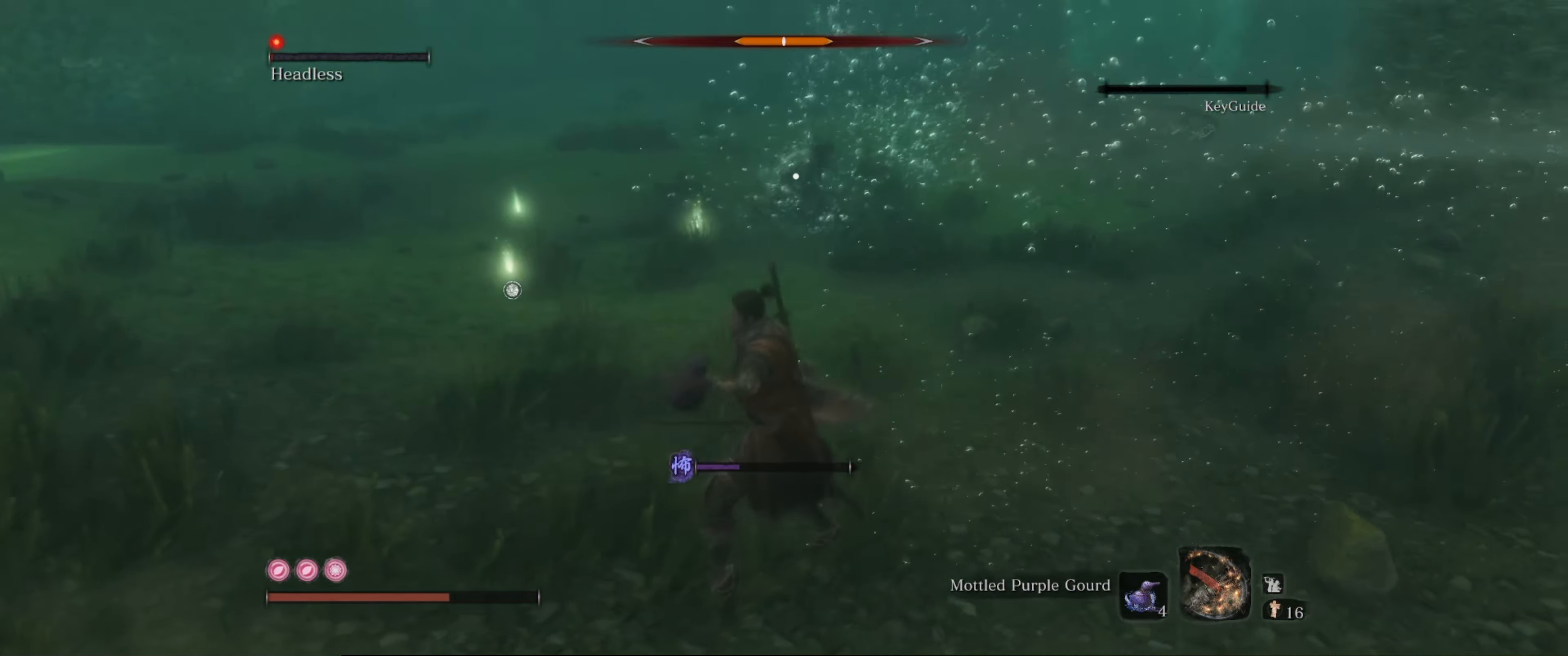
{"buttons": [], "left_stick": "center", "right_stick": "center", "events": [[383, "left_stick", "center"]]}
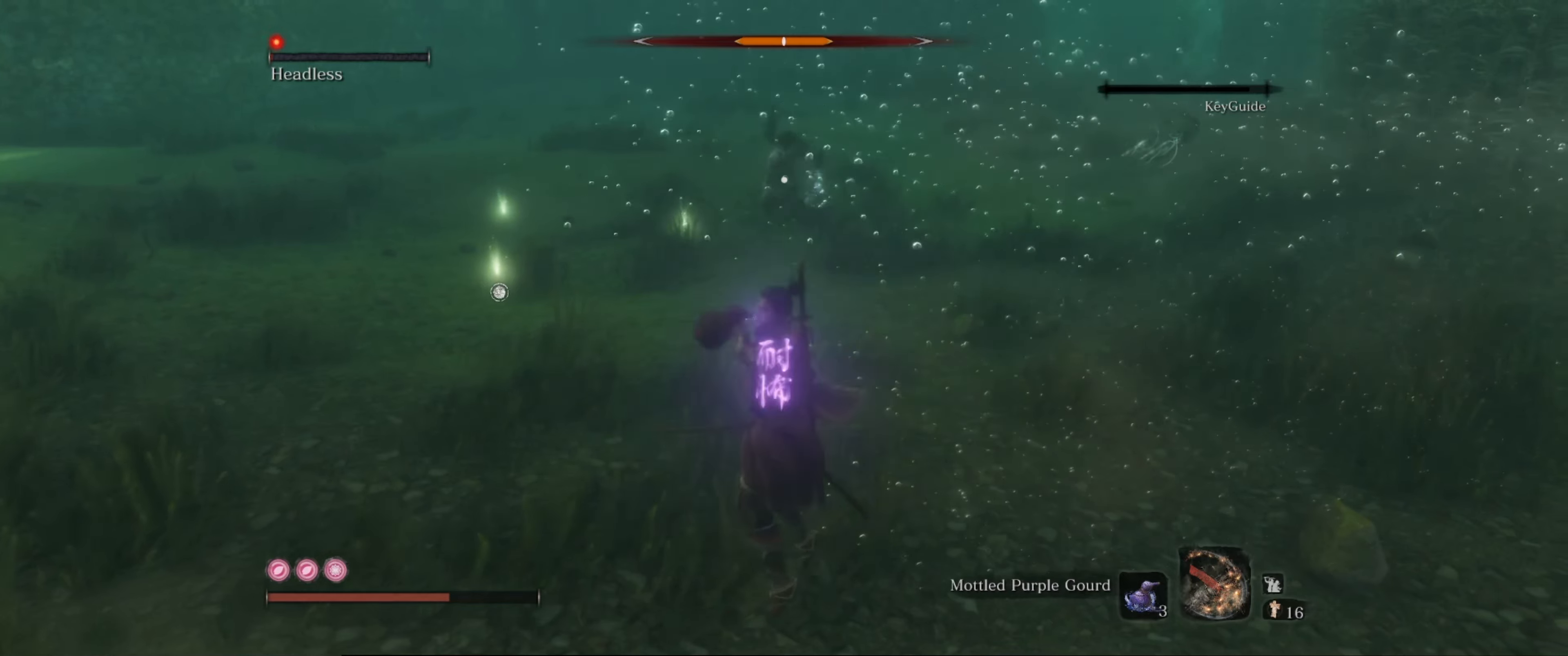
{"buttons": [], "left_stick": "left", "right_stick": "center", "events": [[67, "left_stick", "left"], [150, "DPAD_RIGHT", "down"], [250, "DPAD_RIGHT", "up"]]}
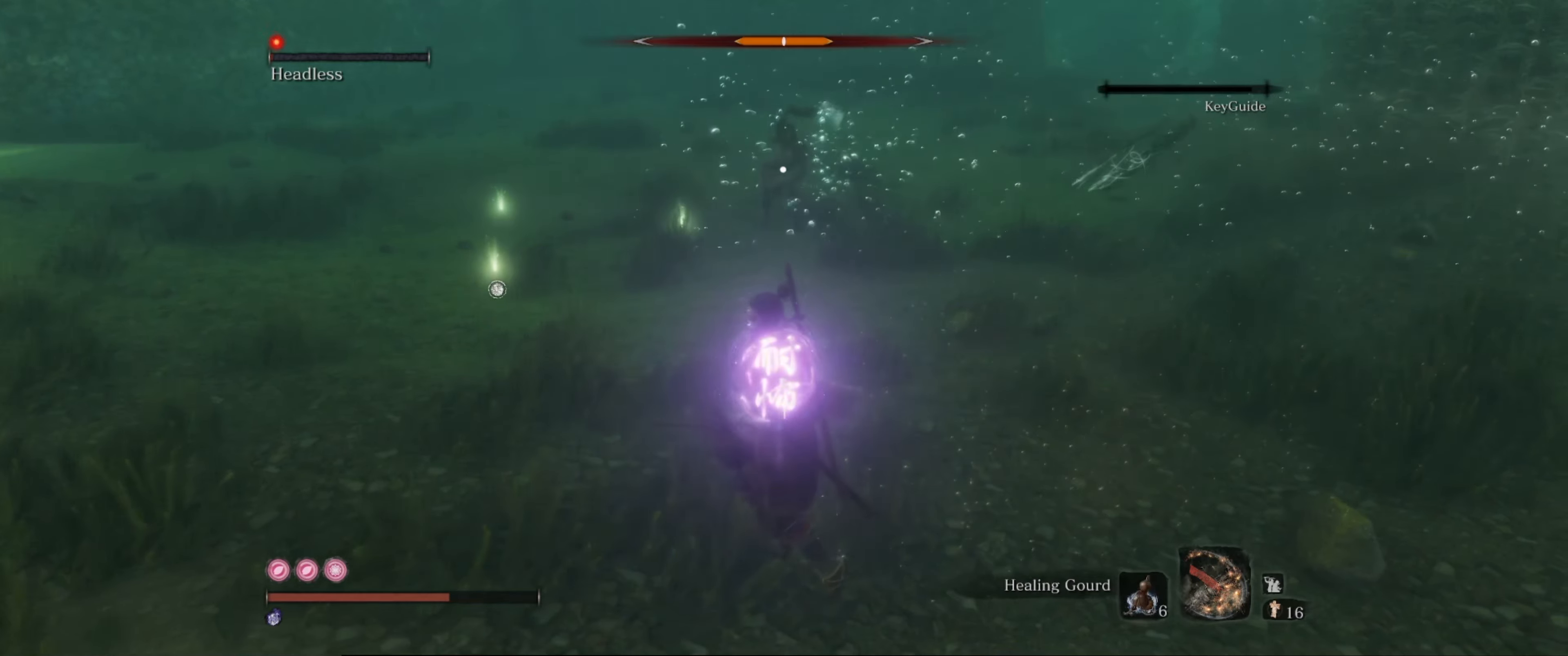
{"buttons": [], "left_stick": "left", "right_stick": "center", "events": []}
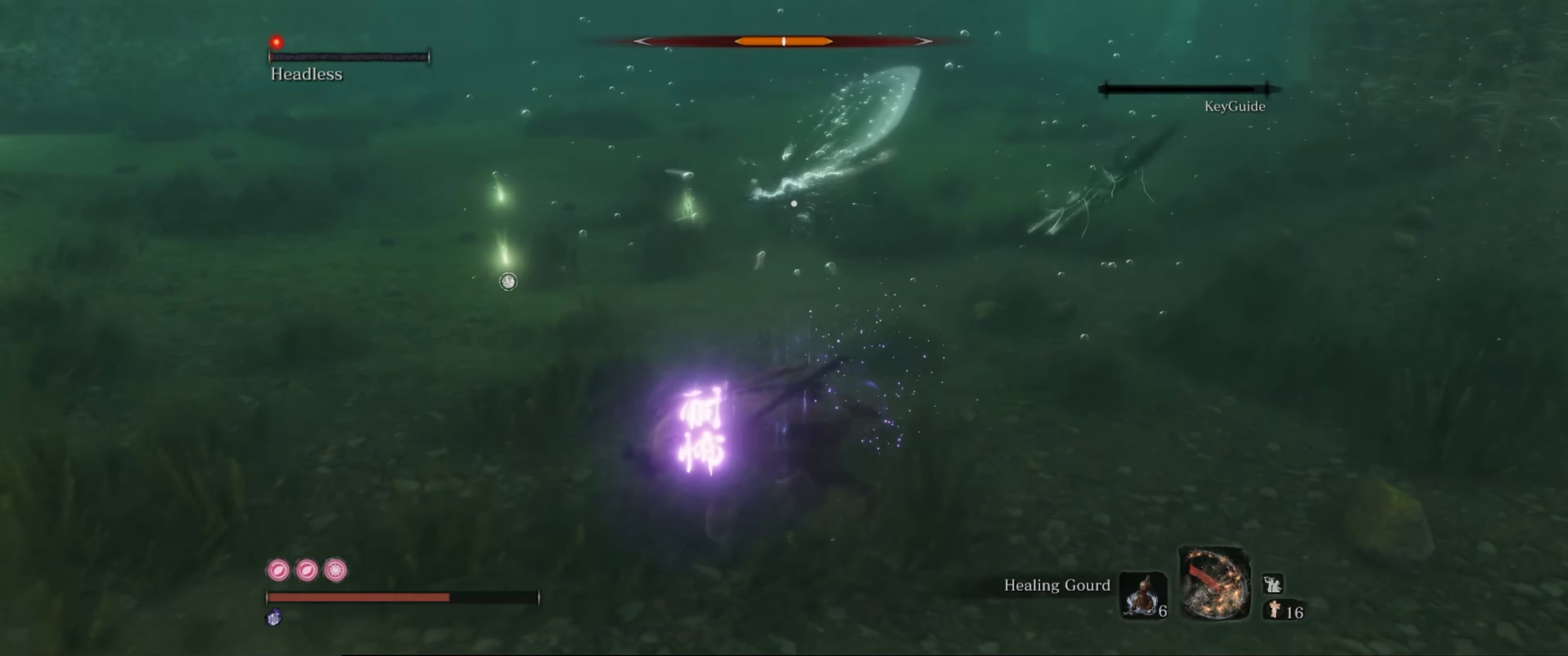
{"buttons": [], "left_stick": "left", "right_stick": "center", "events": [[133, "B", "down"], [283, "B", "up"]]}
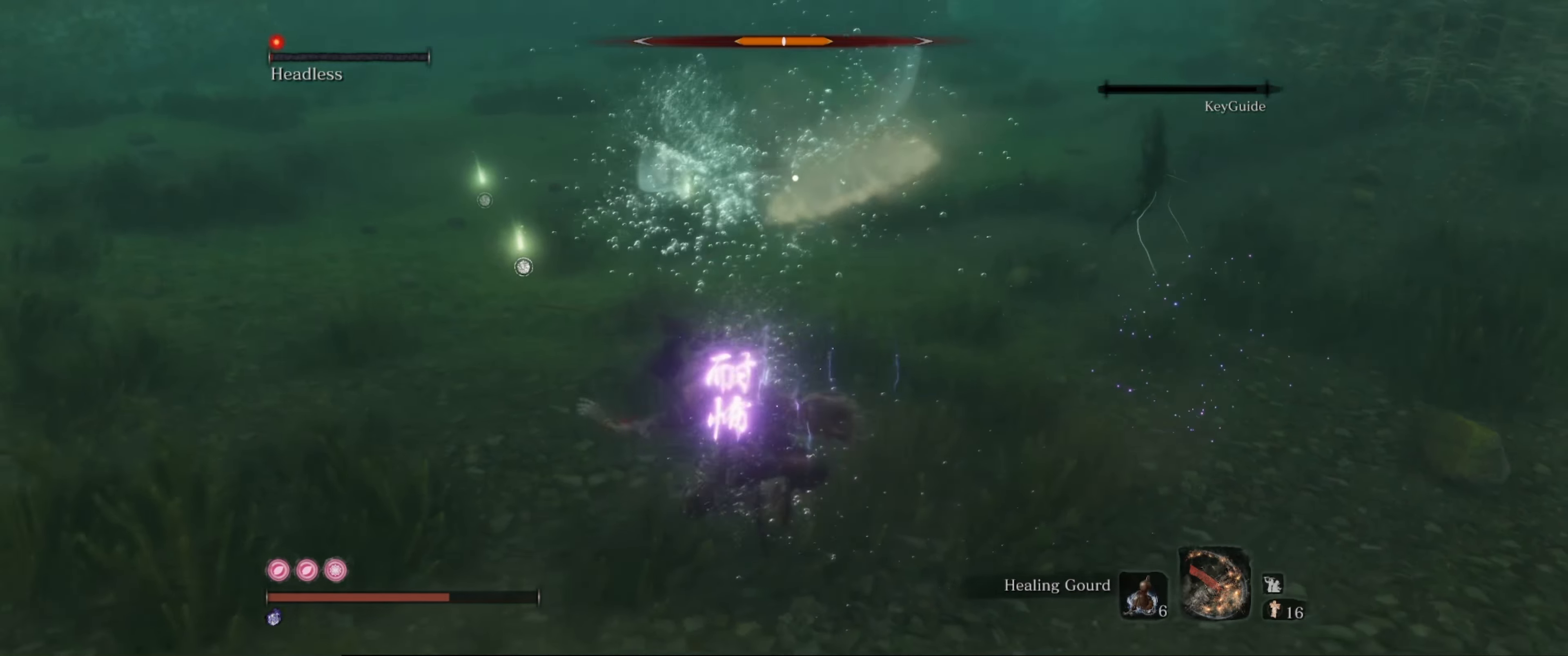
{"buttons": [], "left_stick": "left", "right_stick": "center", "events": []}
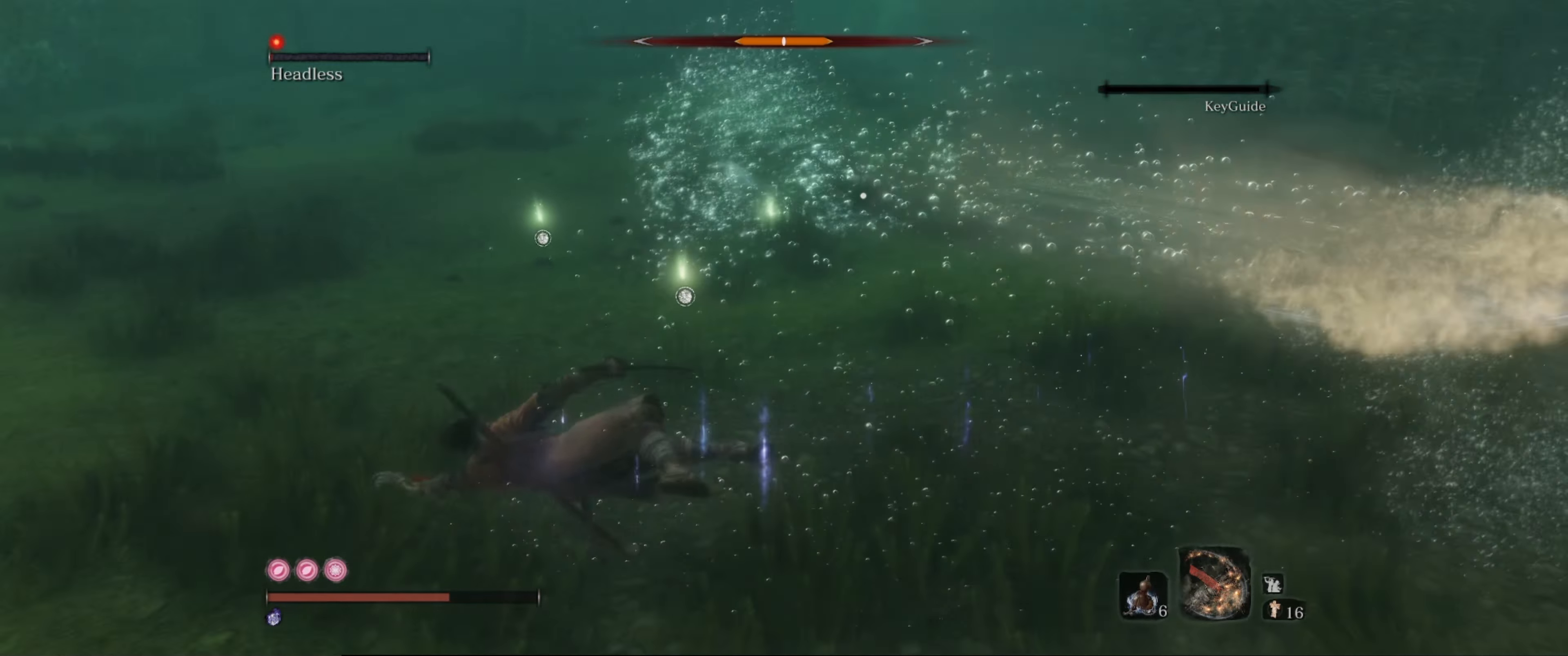
{"buttons": [], "left_stick": "left", "right_stick": "center", "events": [[67, "DPAD_UP", "down"], [233, "DPAD_UP", "up"]]}
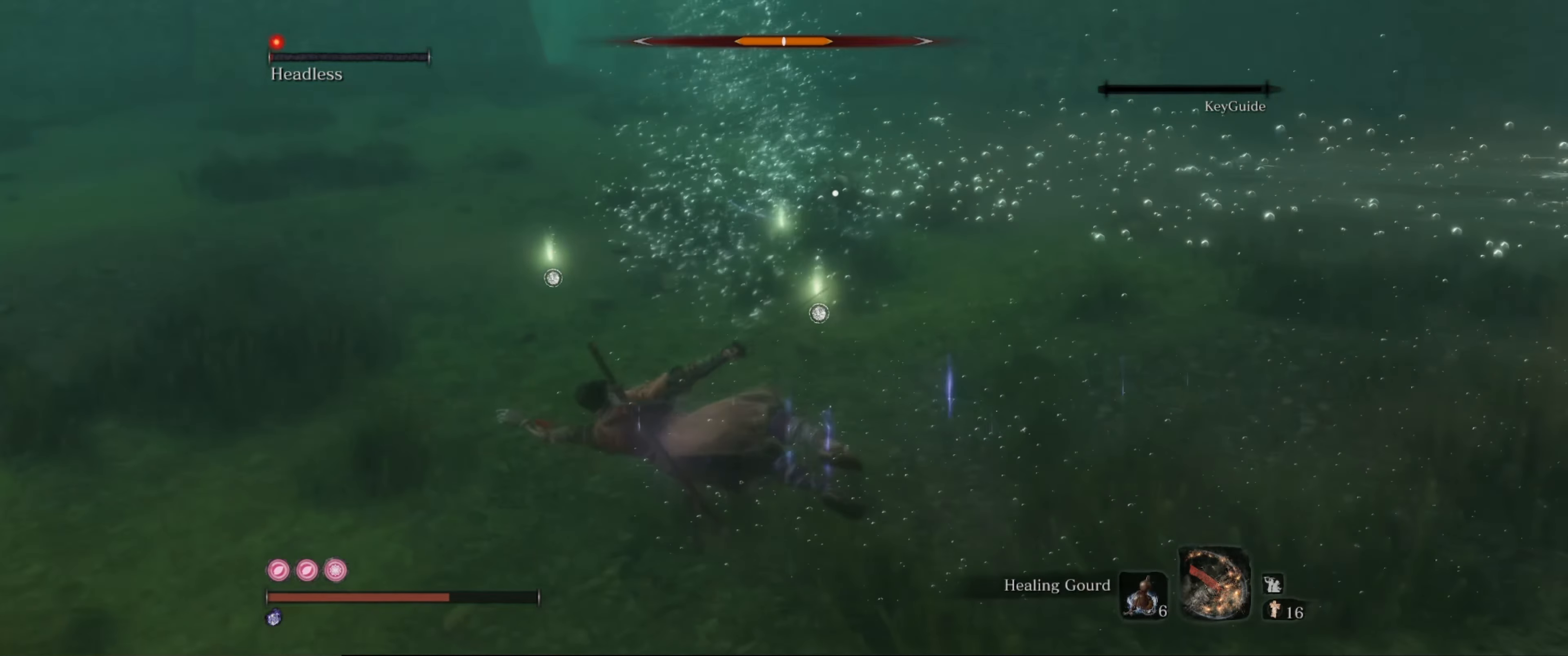
{"buttons": [], "left_stick": "left", "right_stick": "center", "events": []}
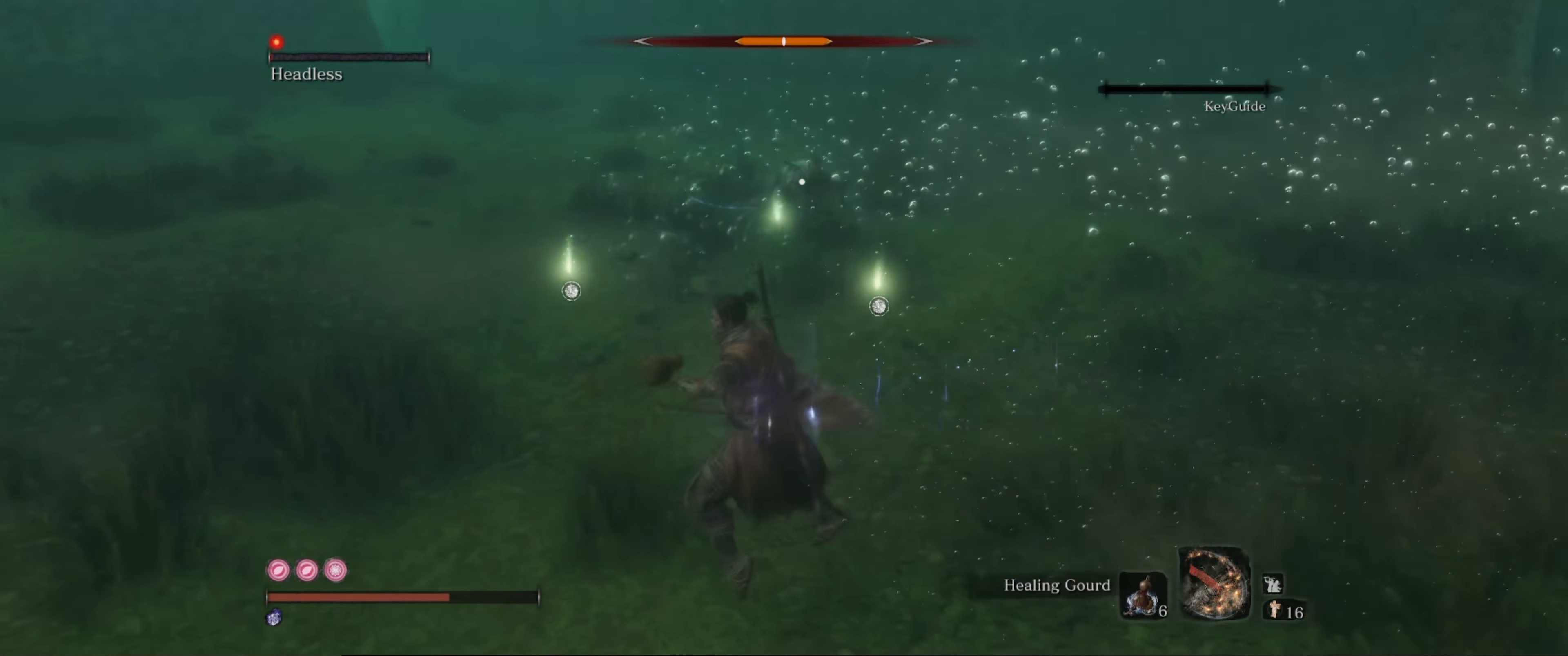
{"buttons": [], "left_stick": "left", "right_stick": "center", "events": []}
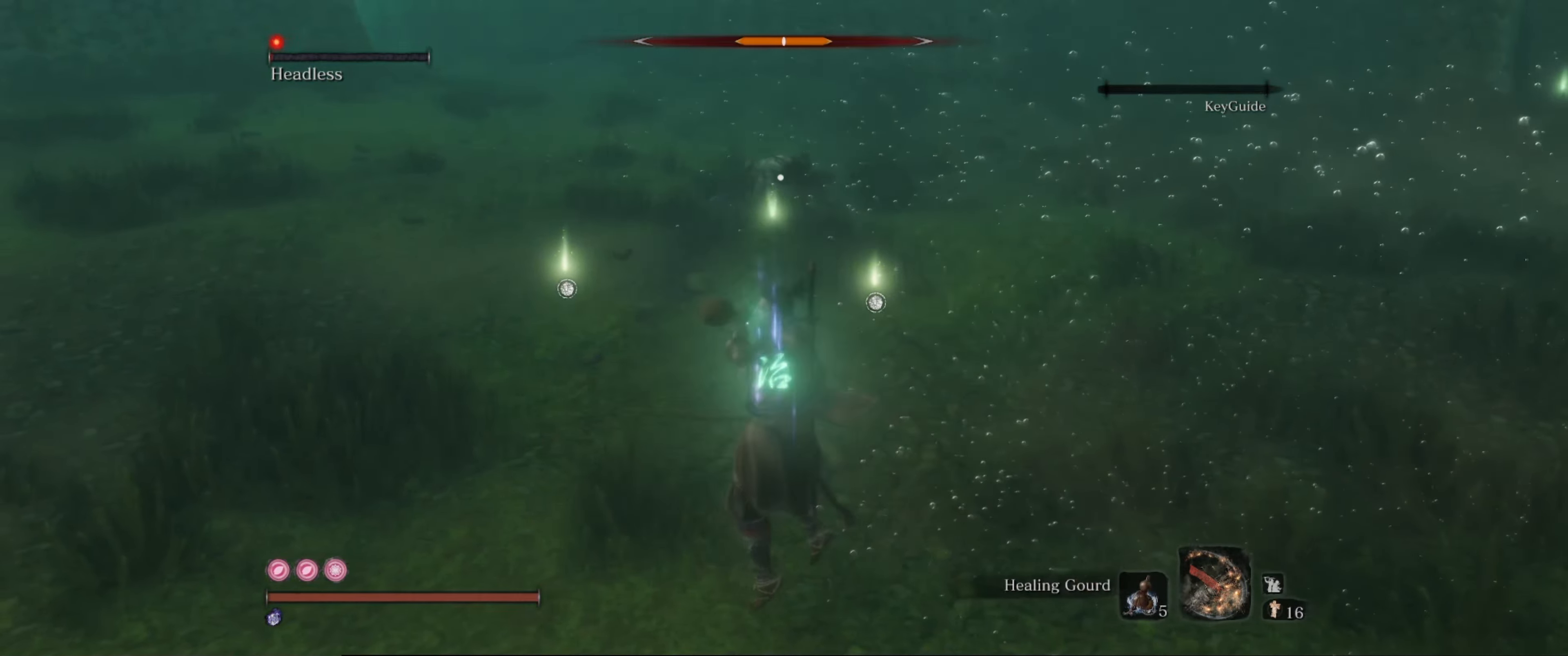
{"buttons": [], "left_stick": "left", "right_stick": "center", "events": []}
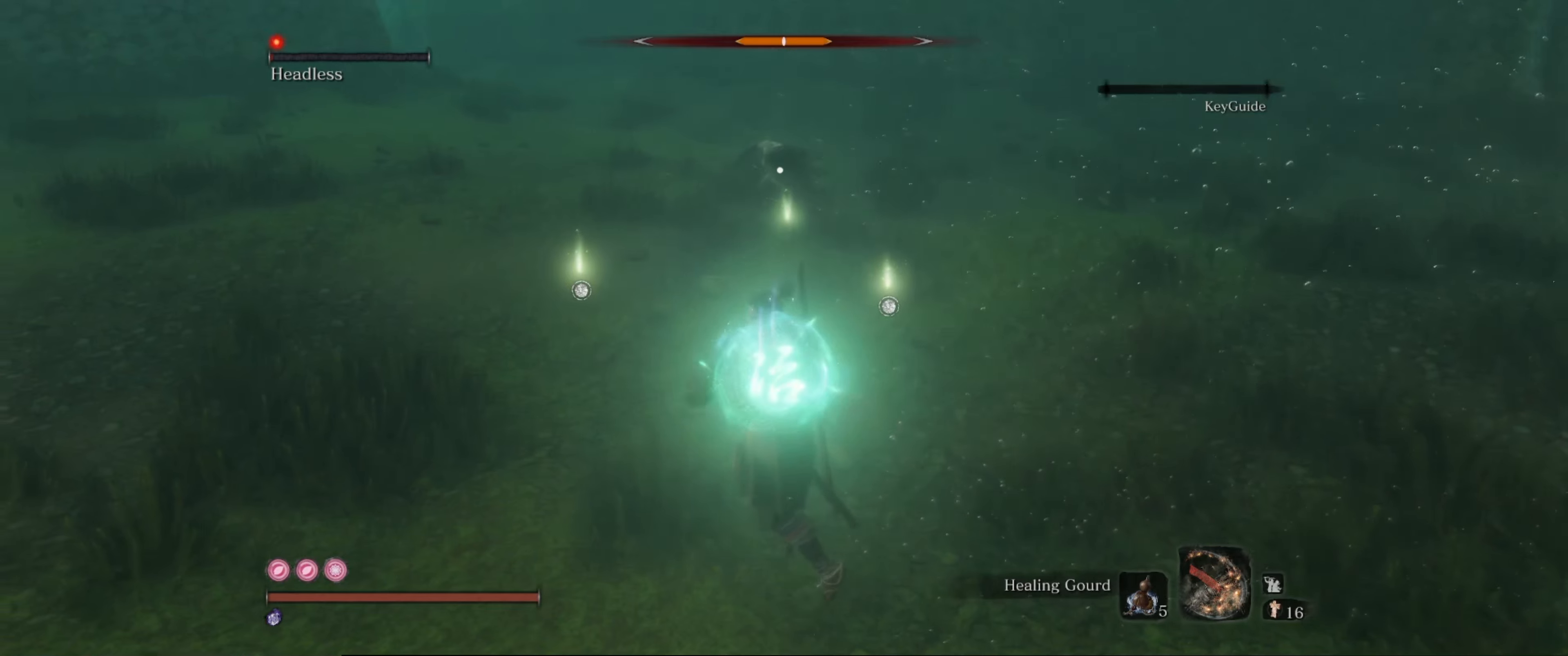
{"buttons": [], "left_stick": "left", "right_stick": "center", "events": []}
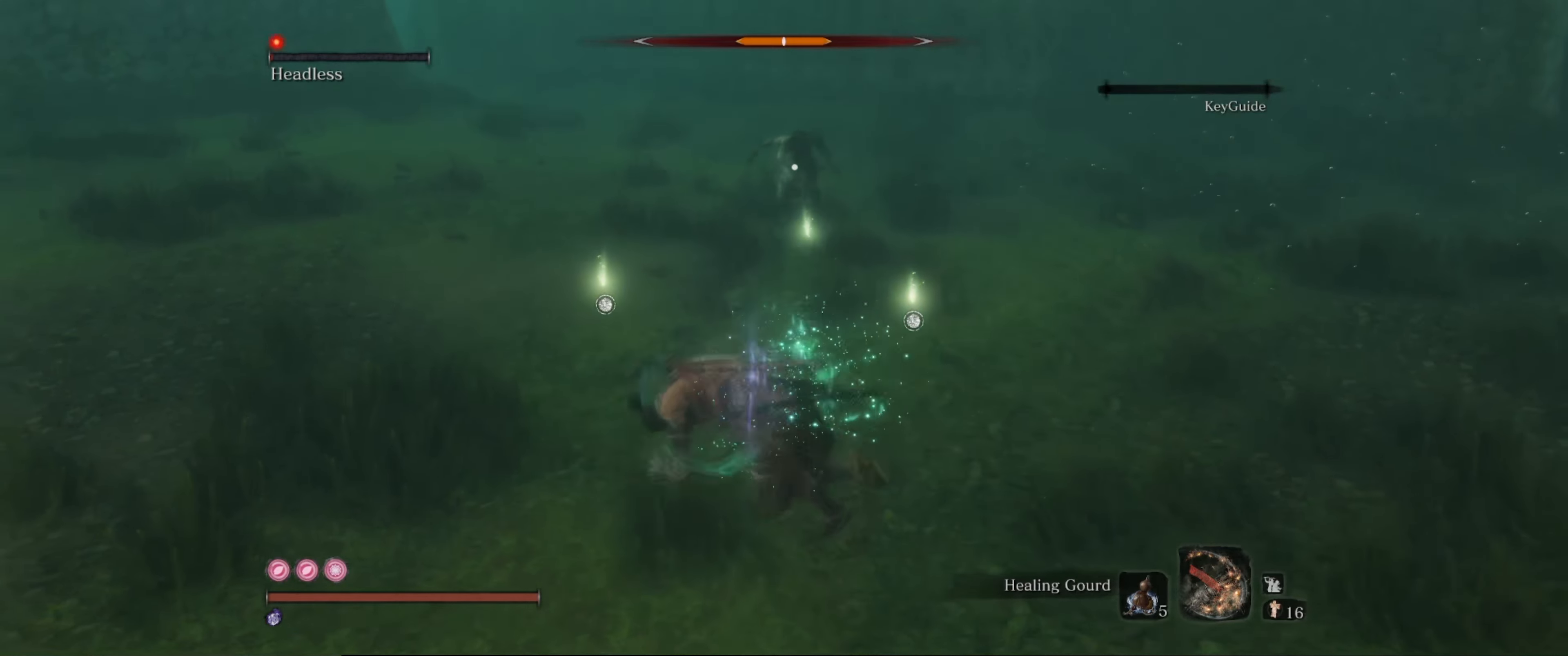
{"buttons": [], "left_stick": "left", "right_stick": "center", "events": []}
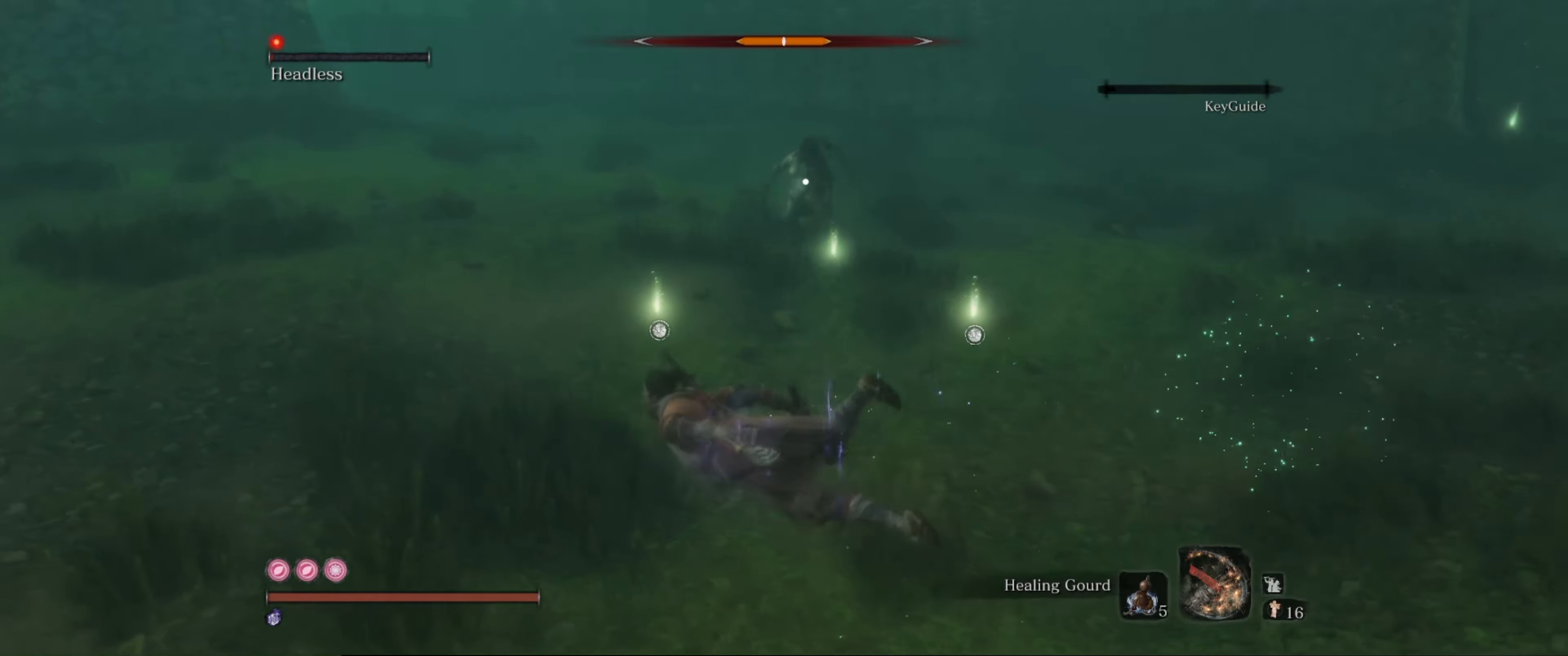
{"buttons": [], "left_stick": "left", "right_stick": "center", "events": []}
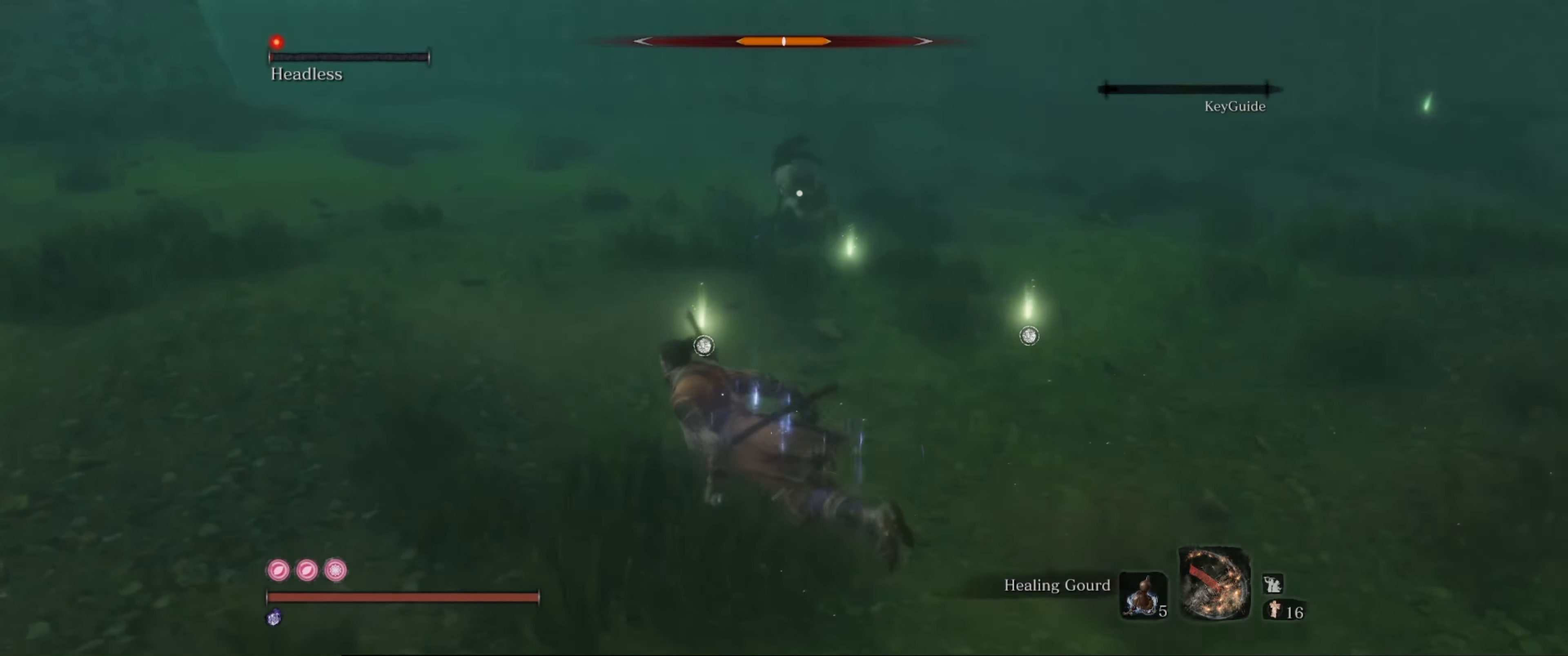
{"buttons": [], "left_stick": "left", "right_stick": "center", "events": []}
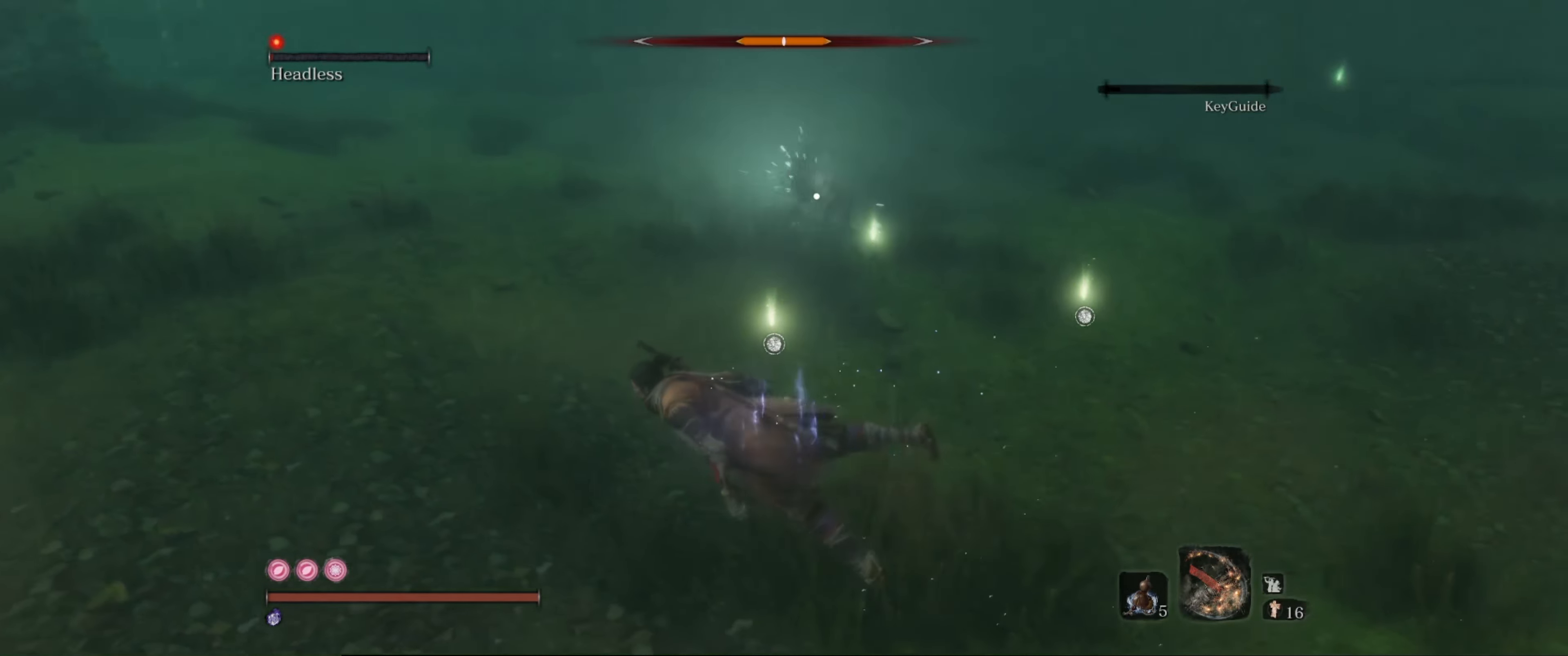
{"buttons": [], "left_stick": "left", "right_stick": "center", "events": [[100, "B", "down"], [234, "B", "up"]]}
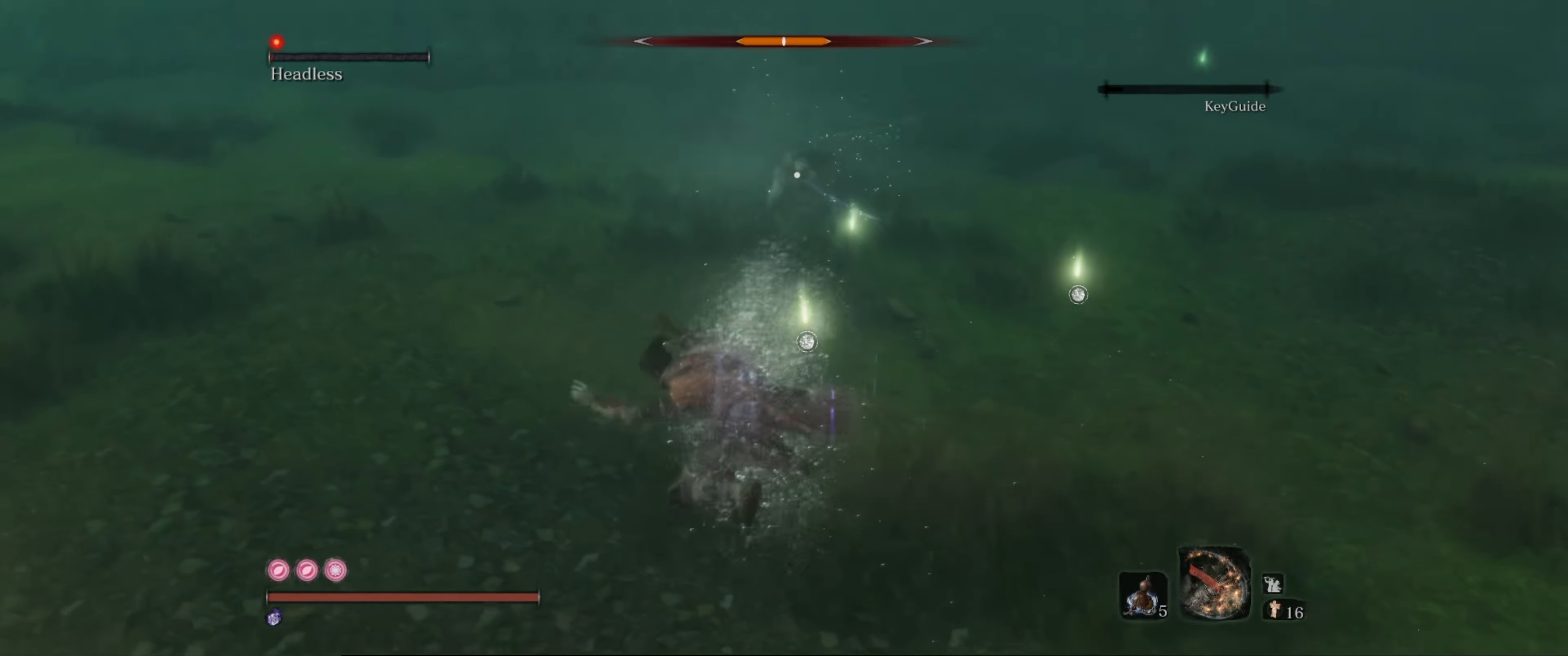
{"buttons": [], "left_stick": "left", "right_stick": "center", "events": []}
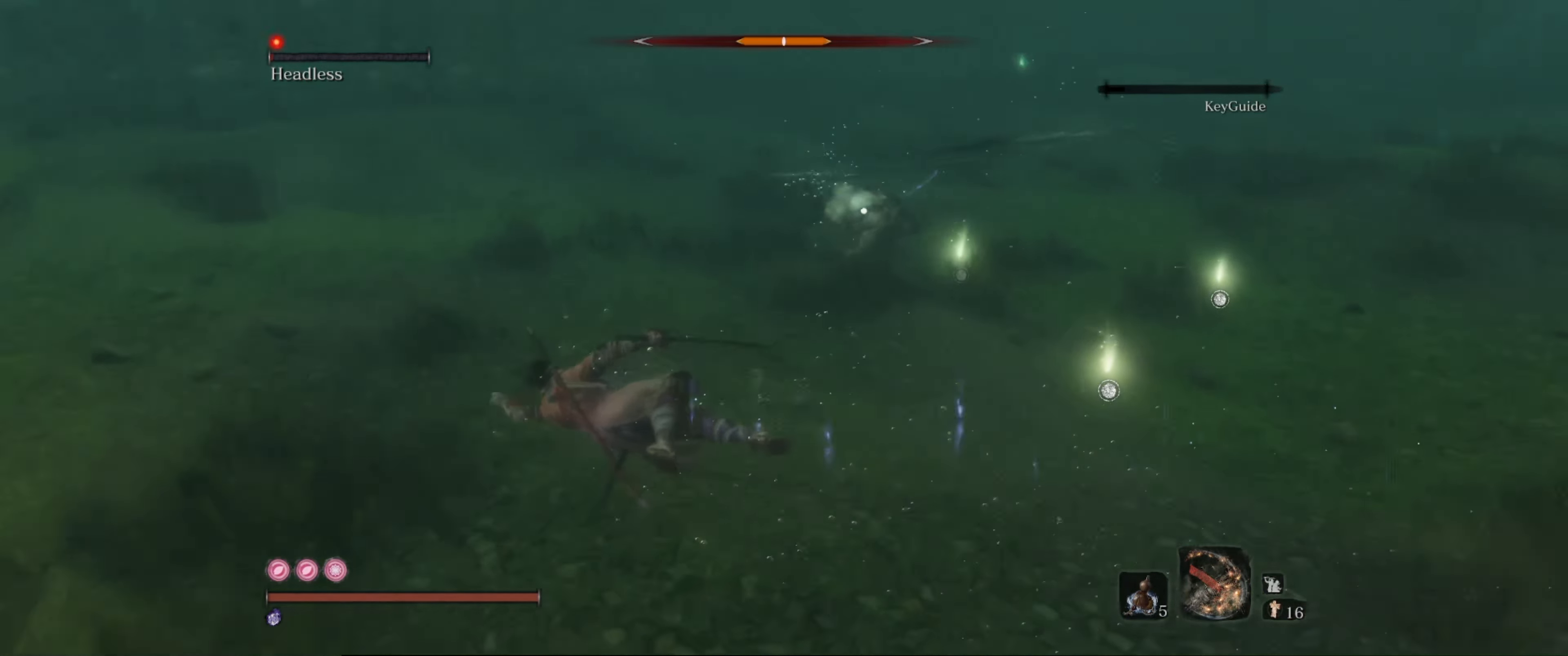
{"buttons": [], "left_stick": "left", "right_stick": "center", "events": []}
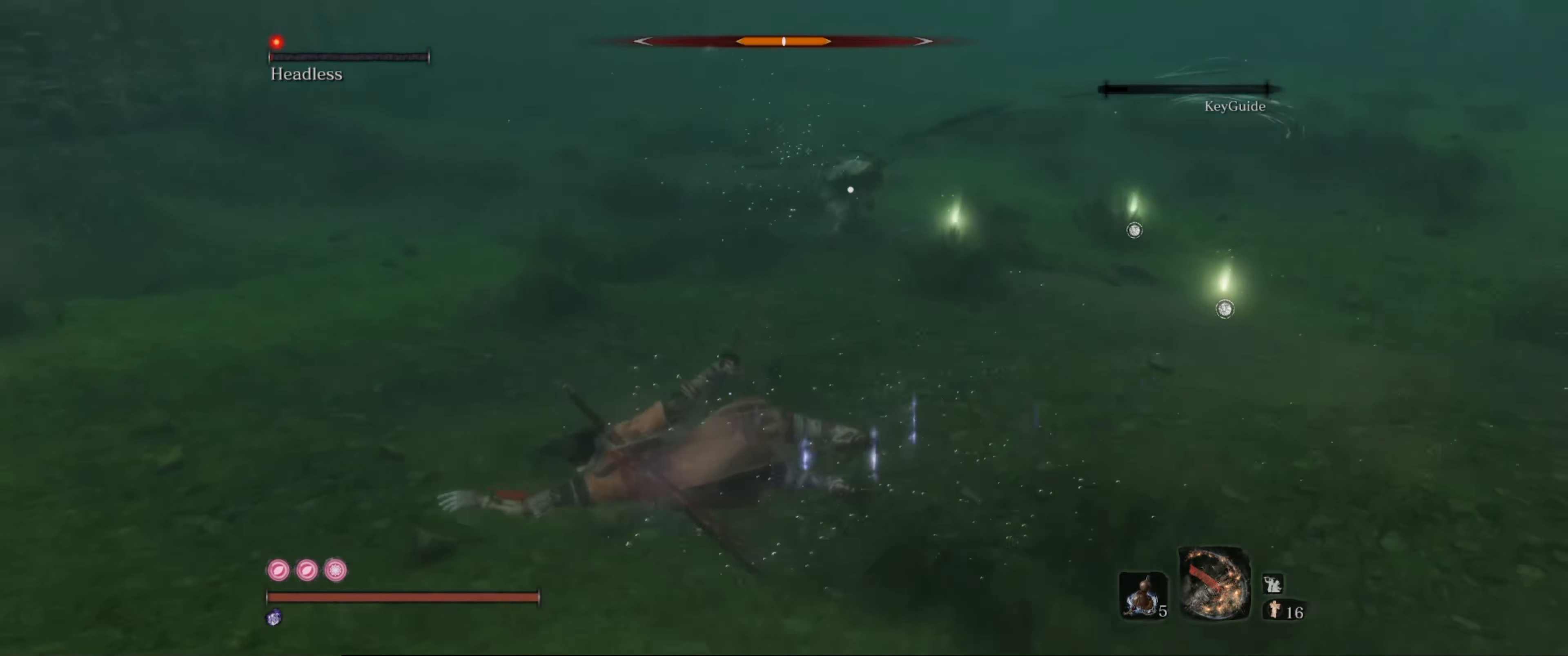
{"buttons": [], "left_stick": "left", "right_stick": "center", "events": []}
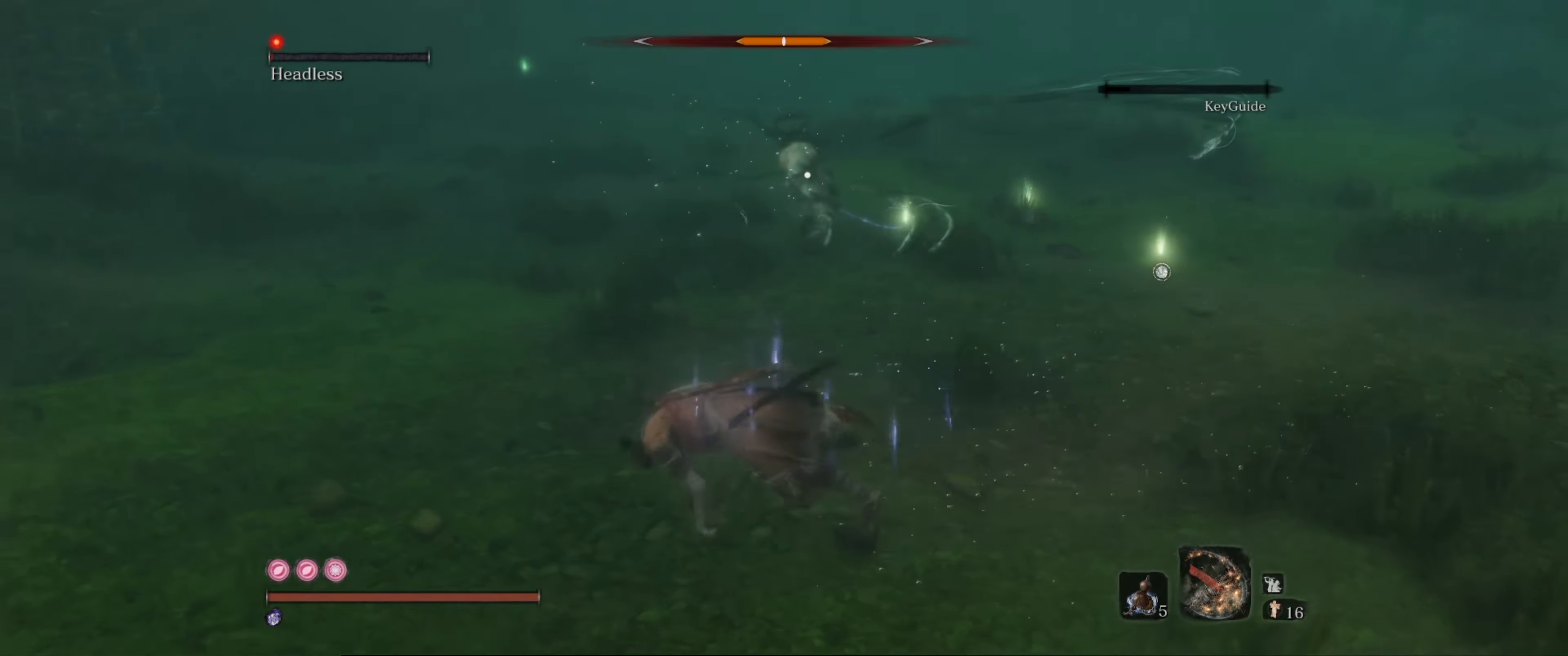
{"buttons": [], "left_stick": "left", "right_stick": "center", "events": [[300, "B", "down"], [400, "B", "up"]]}